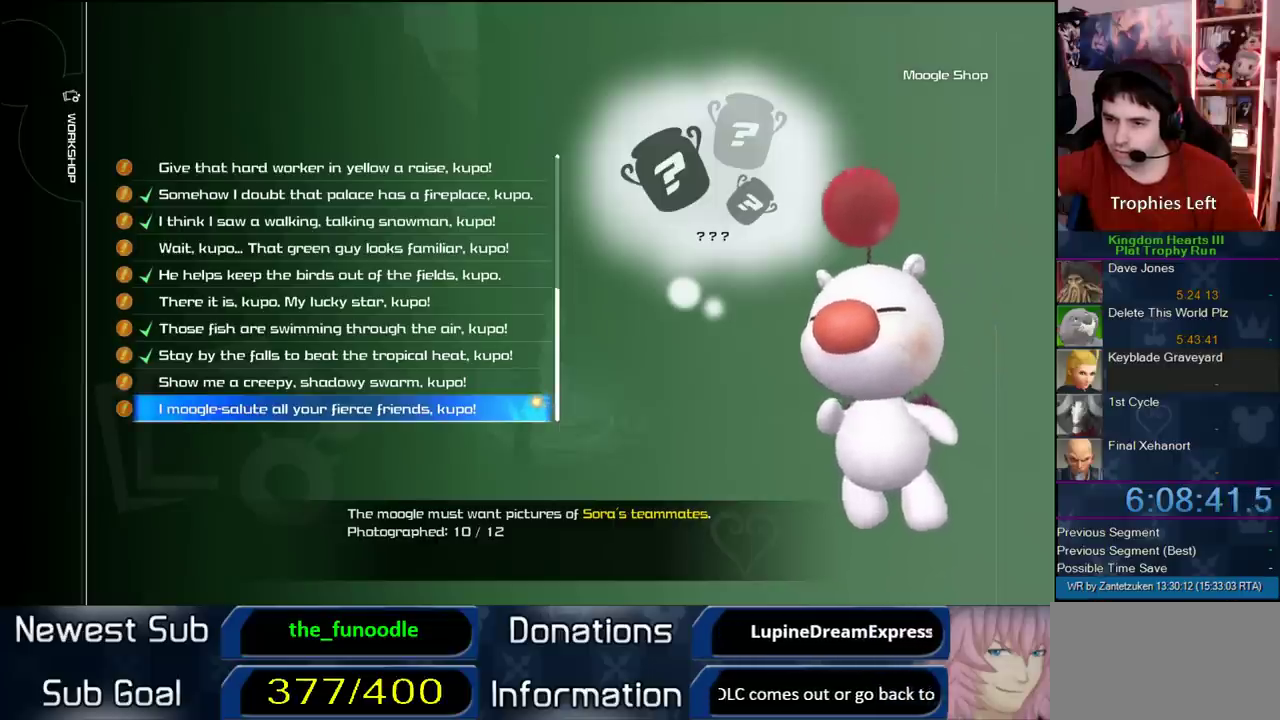
Gameplay with a controller (PlayStation layout); each line is a JSON object with the inputs held at the frame after it. "events" lists button and stick changes between this image and that frame as [ms after this image, input, new state], when the widget could be followed in between.
{"buttons": ["CROSS"], "left_stick": "center", "right_stick": "center", "events": [[467, "CROSS", "down"]]}
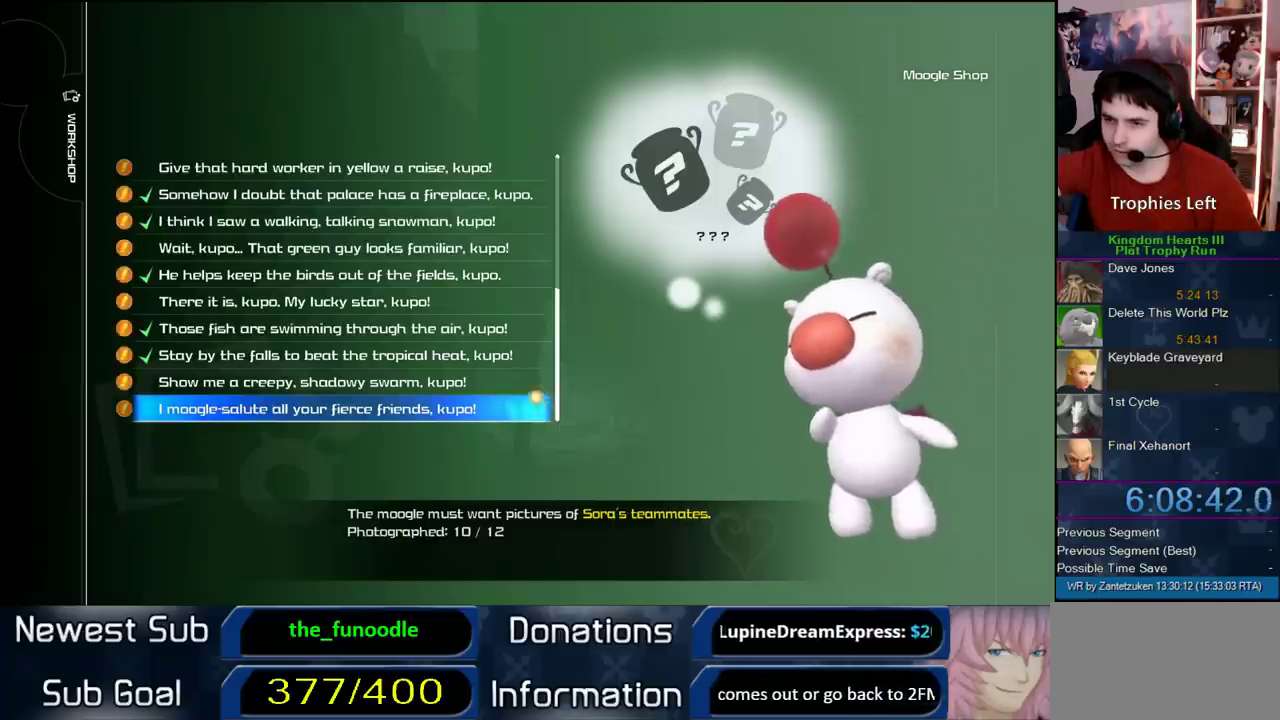
{"buttons": ["CROSS"], "left_stick": "center", "right_stick": "center", "events": [[167, "CROSS", "up"], [400, "CROSS", "down"]]}
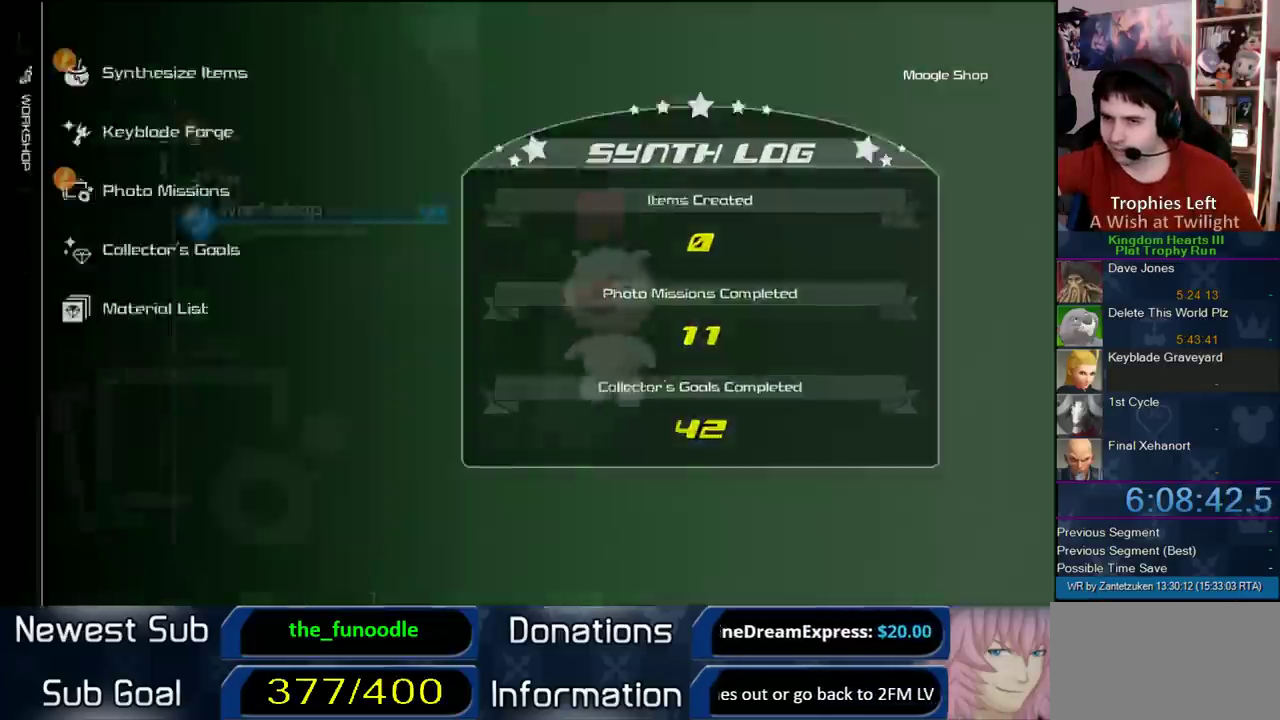
{"buttons": [], "left_stick": "center", "right_stick": "center", "events": [[183, "CROSS", "up"]]}
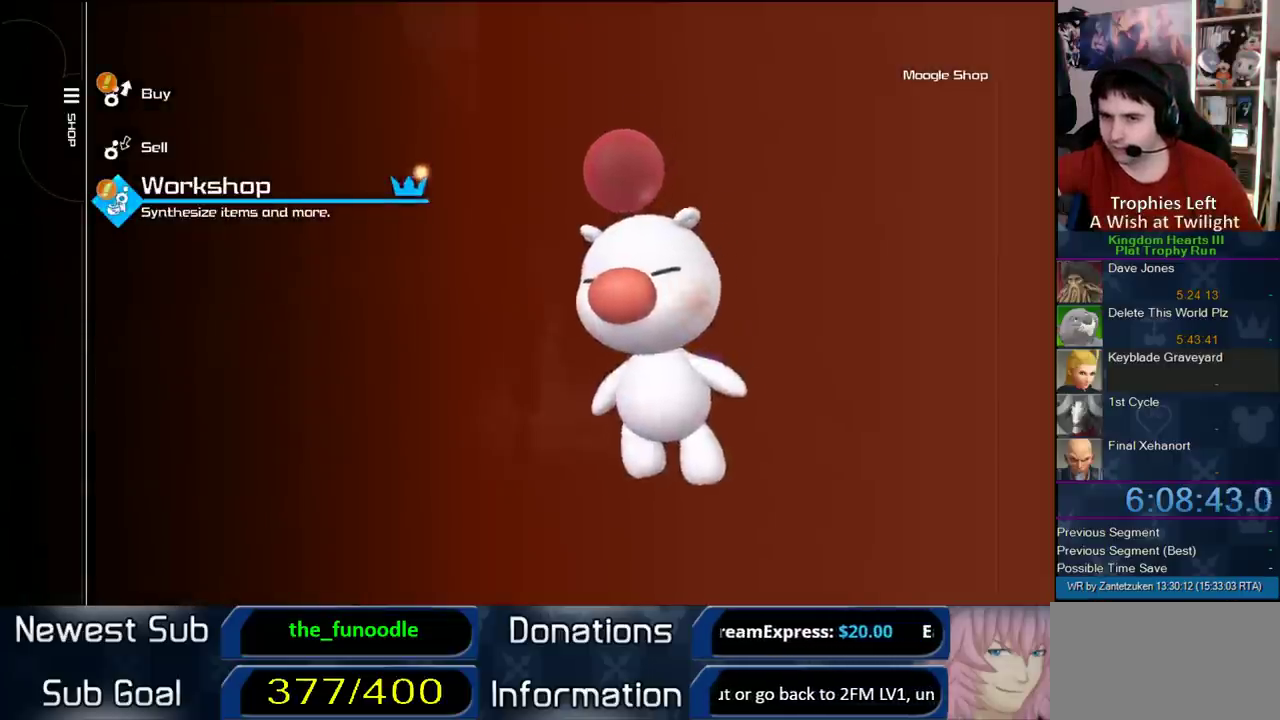
{"buttons": [], "left_stick": "center", "right_stick": "center", "events": [[150, "DPAD_DOWN", "down"], [283, "DPAD_DOWN", "up"]]}
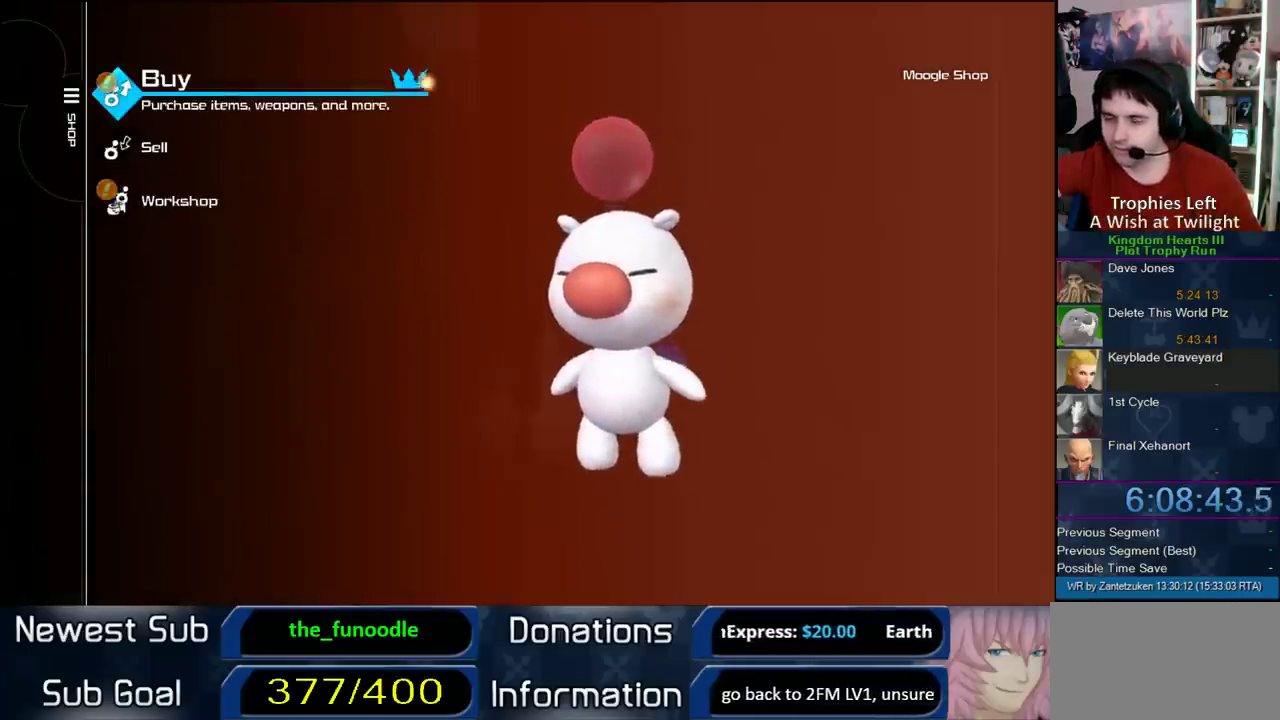
{"buttons": [], "left_stick": "center", "right_stick": "center", "events": [[33, "CROSS", "down"], [200, "CROSS", "up"]]}
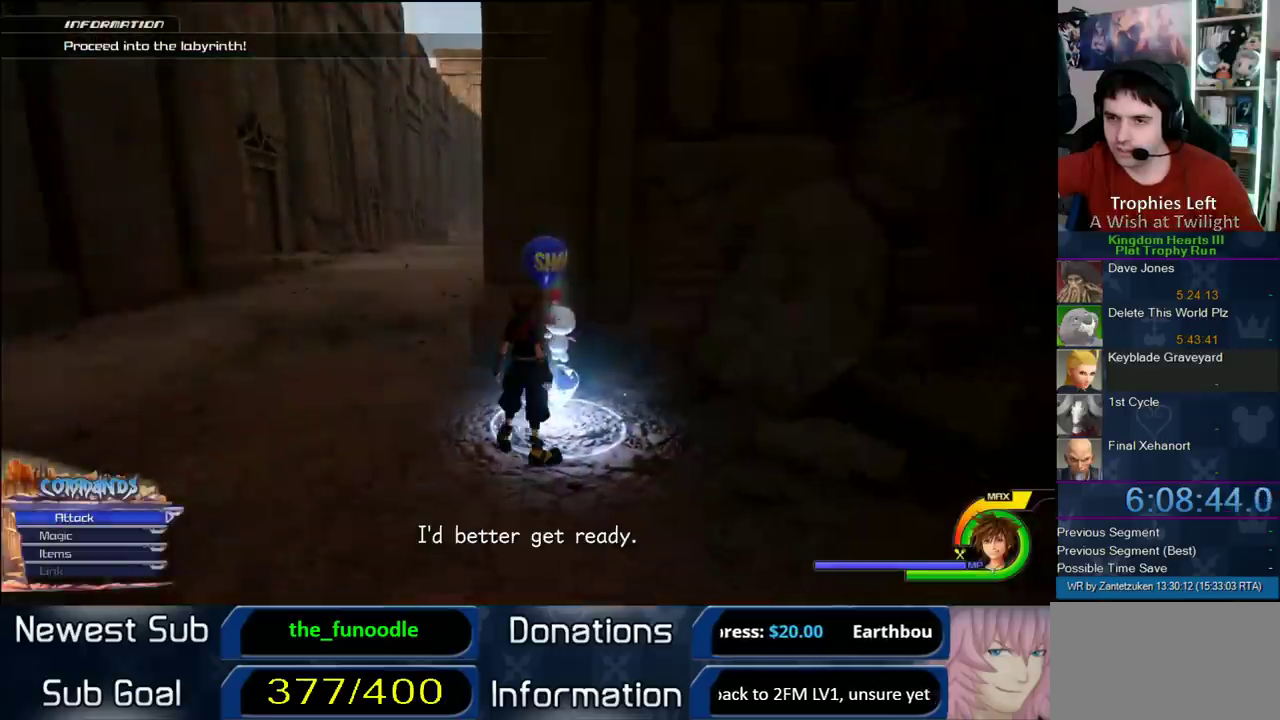
{"buttons": [], "left_stick": "center", "right_stick": "center", "events": []}
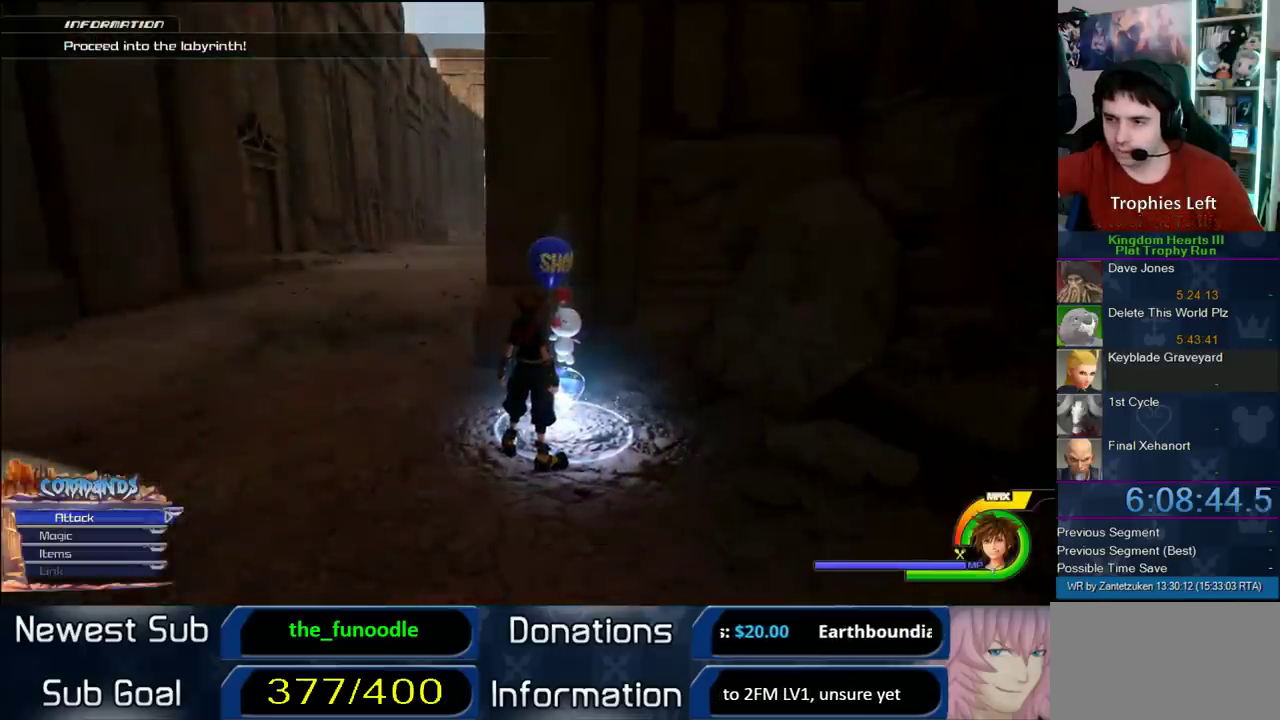
{"buttons": [], "left_stick": "center", "right_stick": "center", "events": [[33, "START", "down"], [133, "START", "up"]]}
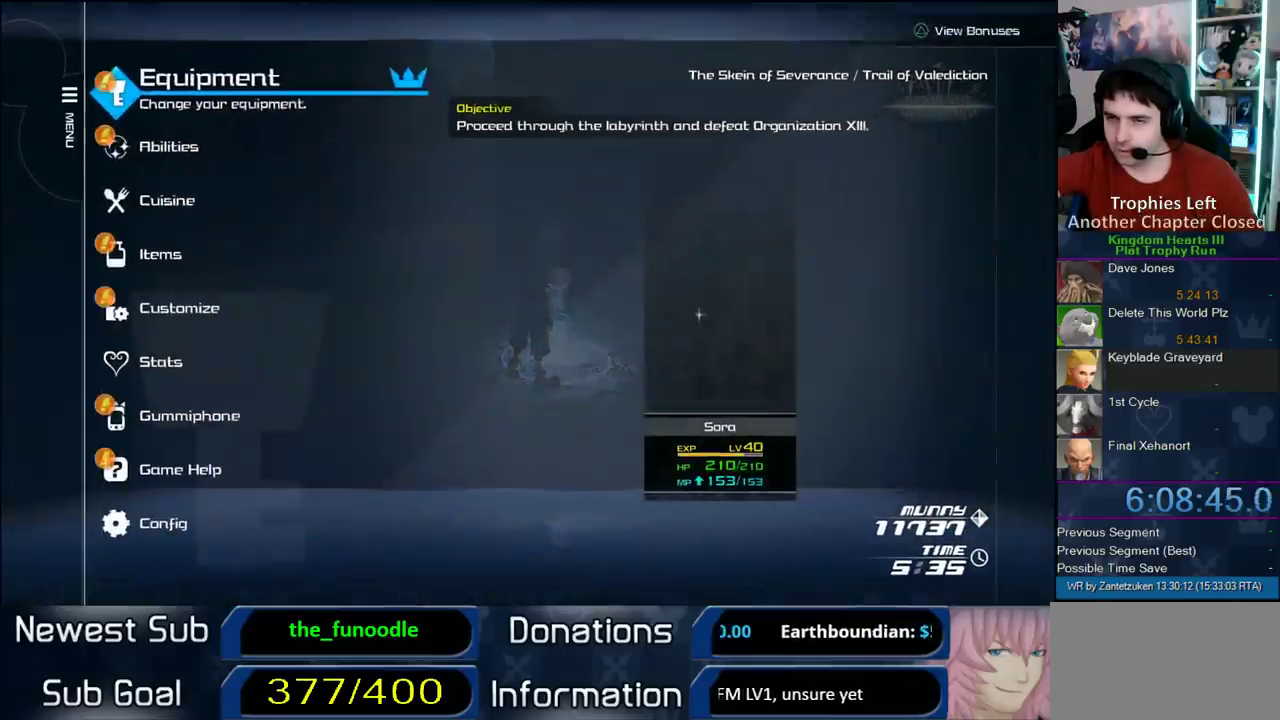
{"buttons": [], "left_stick": "center", "right_stick": "center", "events": [[250, "DPAD_DOWN", "down"], [300, "DPAD_DOWN", "up"], [383, "DPAD_DOWN", "down"], [500, "DPAD_DOWN", "up"]]}
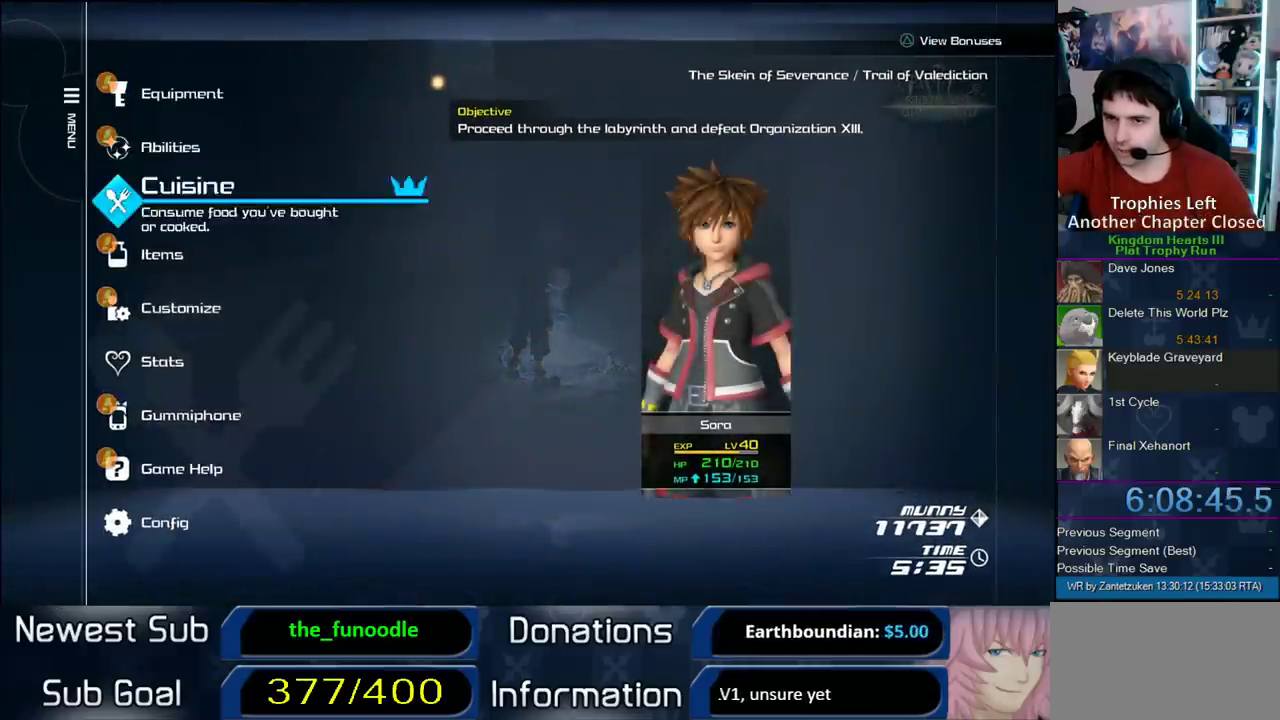
{"buttons": [], "left_stick": "center", "right_stick": "center", "events": [[67, "DPAD_DOWN", "down"], [200, "DPAD_DOWN", "up"]]}
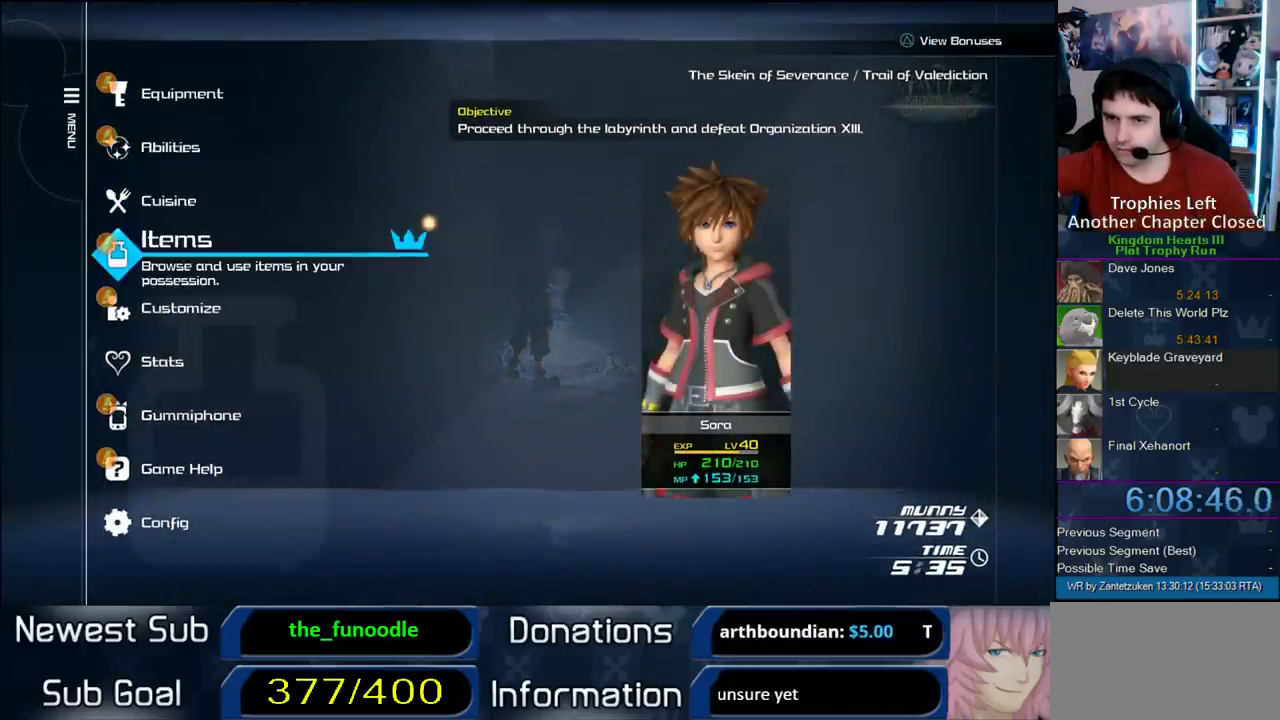
{"buttons": [], "left_stick": "center", "right_stick": "center", "events": [[67, "DPAD_UP", "down"], [150, "CIRCLE", "down"], [150, "DPAD_UP", "up"], [383, "CIRCLE", "up"]]}
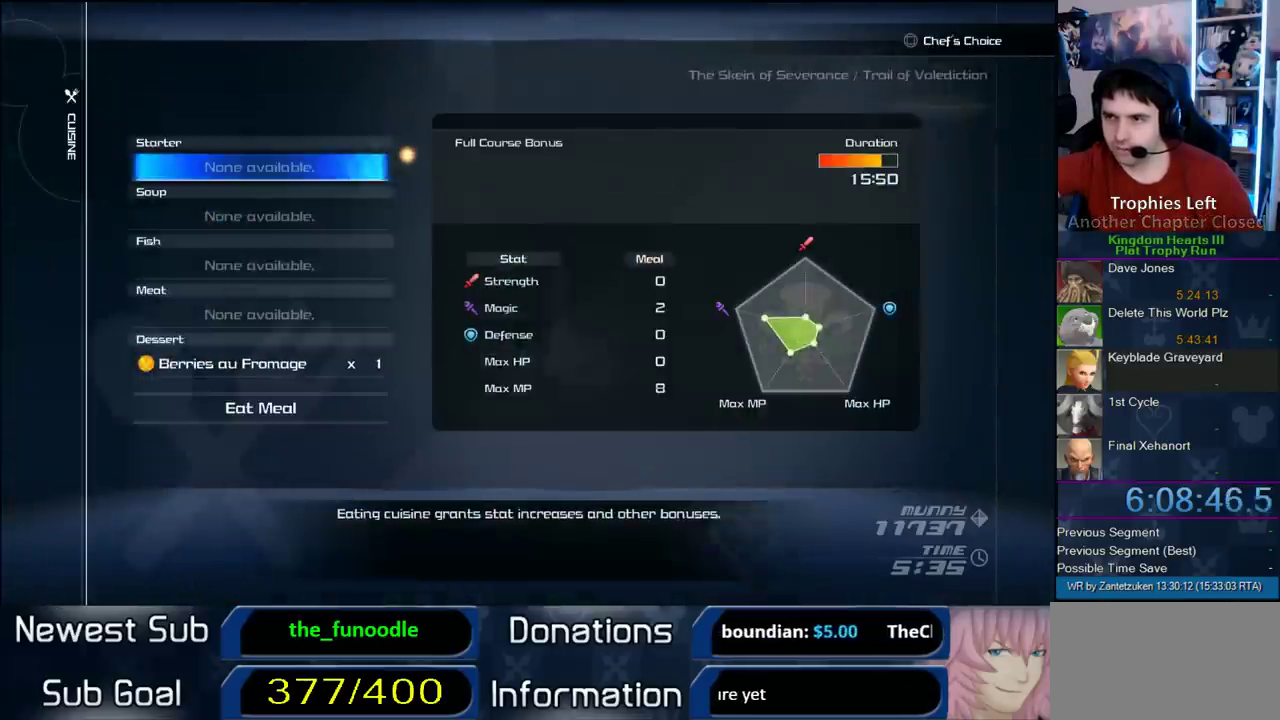
{"buttons": [], "left_stick": "center", "right_stick": "center", "events": [[167, "CROSS", "down"], [367, "CROSS", "up"]]}
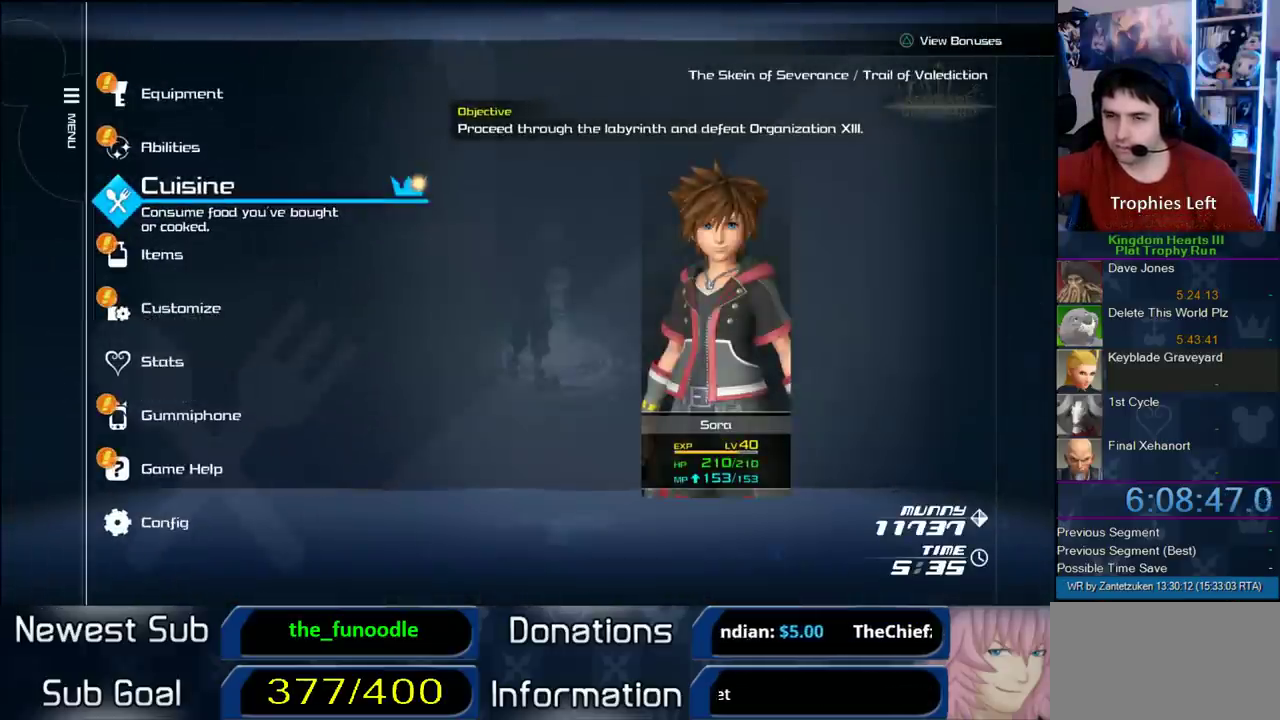
{"buttons": [], "left_stick": "center", "right_stick": "center", "events": []}
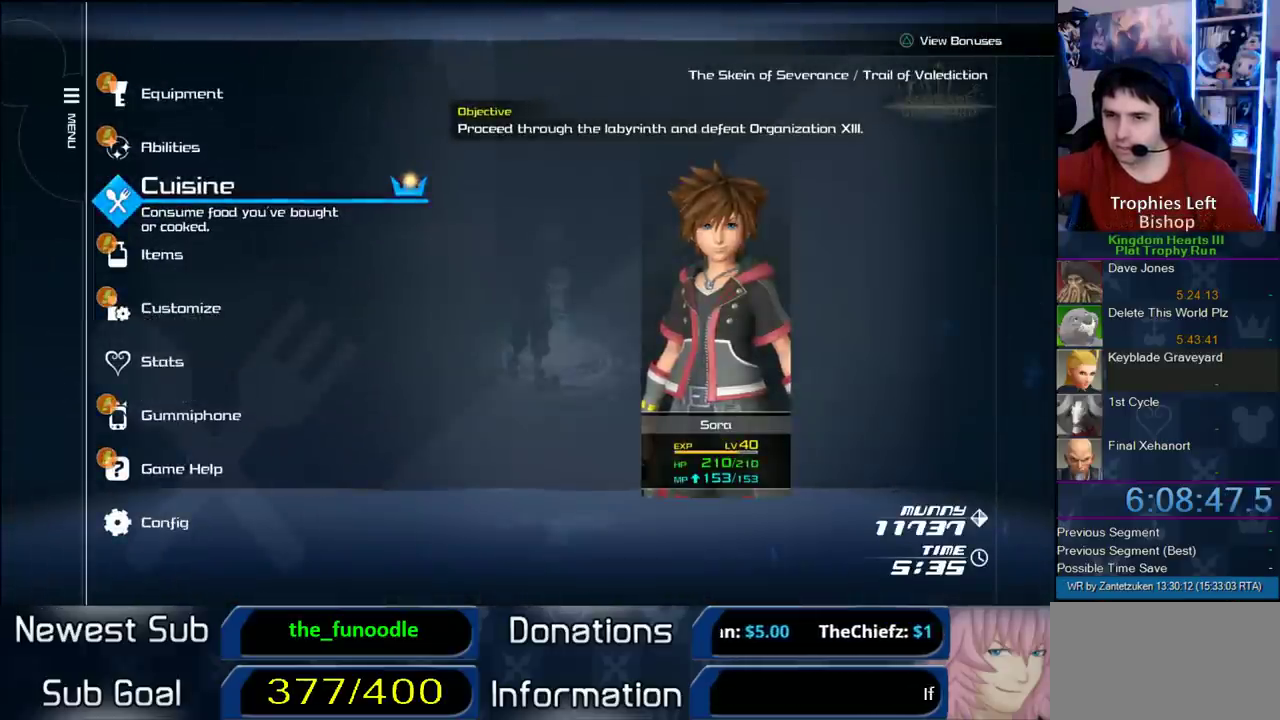
{"buttons": ["CIRCLE"], "left_stick": "center", "right_stick": "center", "events": [[467, "CIRCLE", "down"]]}
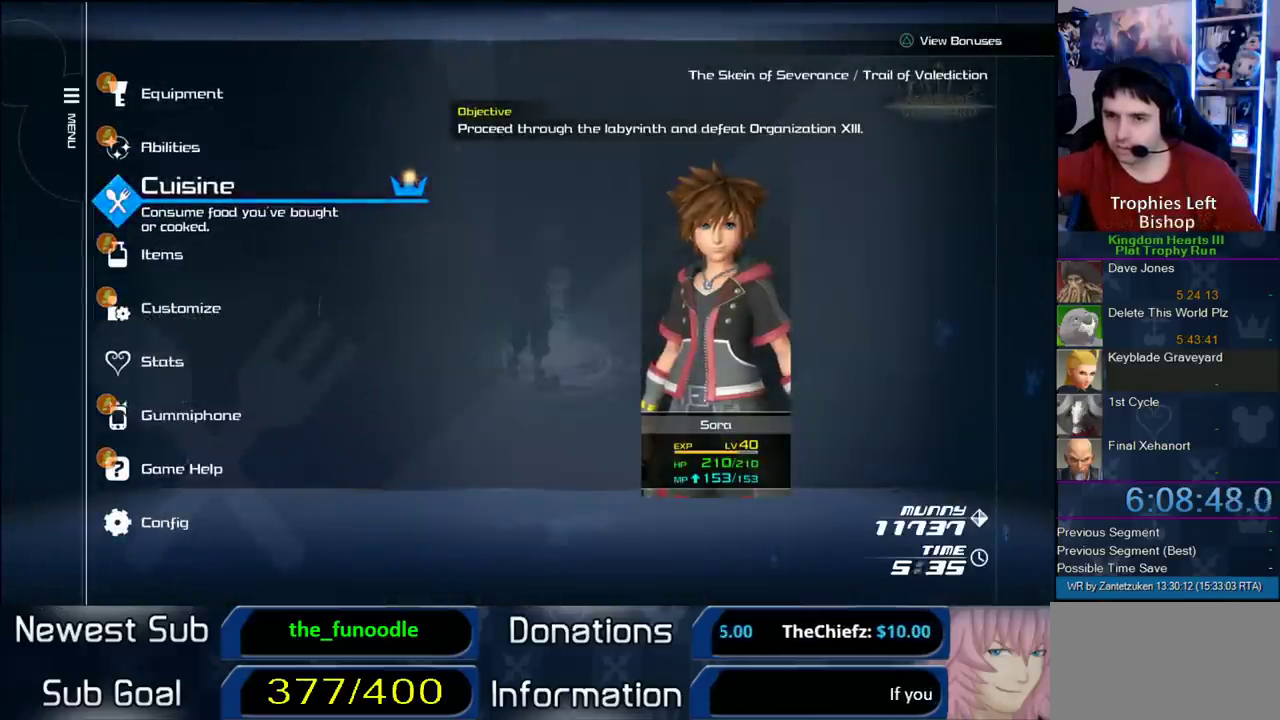
{"buttons": [], "left_stick": "center", "right_stick": "center", "events": [[117, "CIRCLE", "up"]]}
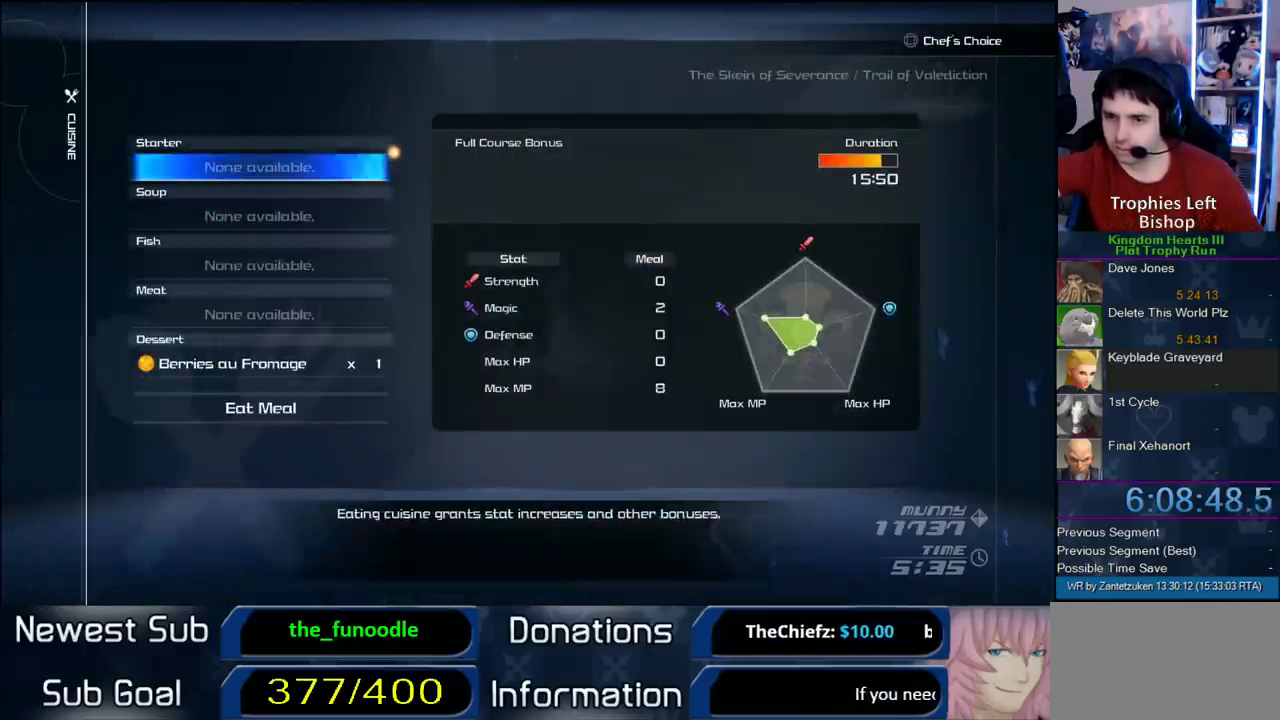
{"buttons": ["CIRCLE"], "left_stick": "center", "right_stick": "center", "events": [[17, "CROSS", "down"], [200, "CROSS", "up"], [333, "DPAD_DOWN", "down"], [450, "CIRCLE", "down"], [483, "DPAD_DOWN", "up"]]}
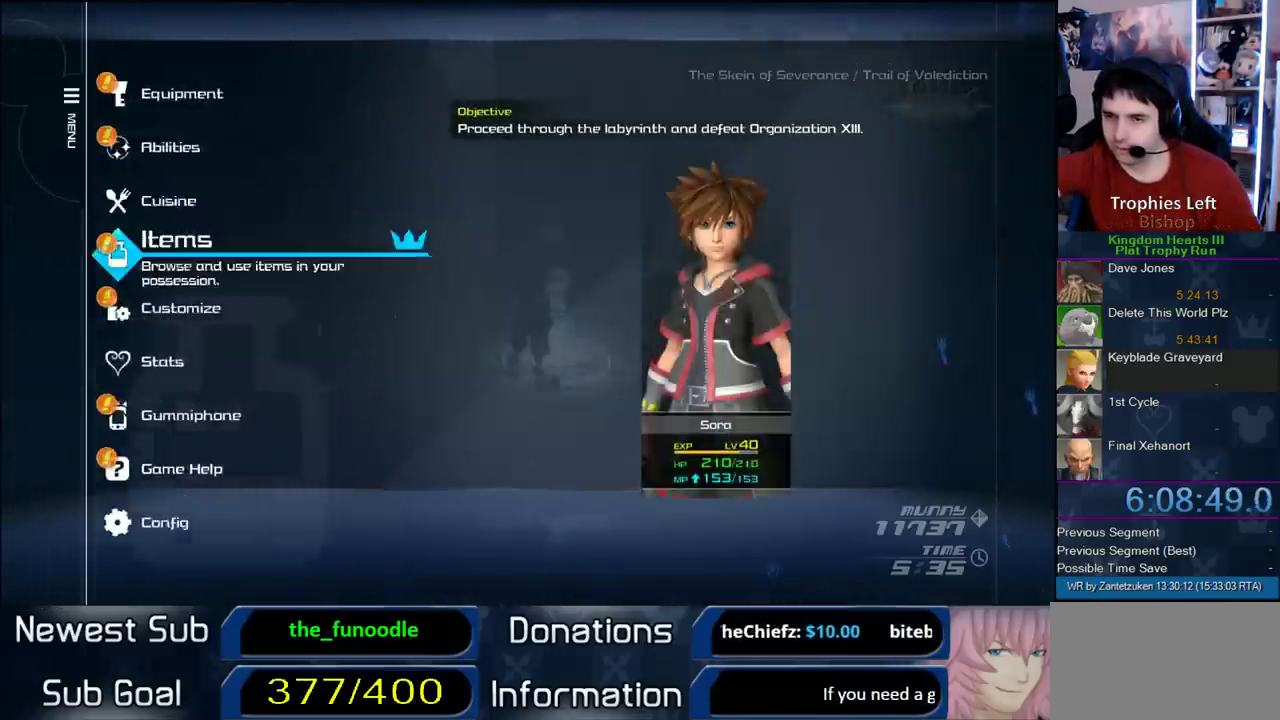
{"buttons": [], "left_stick": "center", "right_stick": "center", "events": [[117, "CIRCLE", "up"]]}
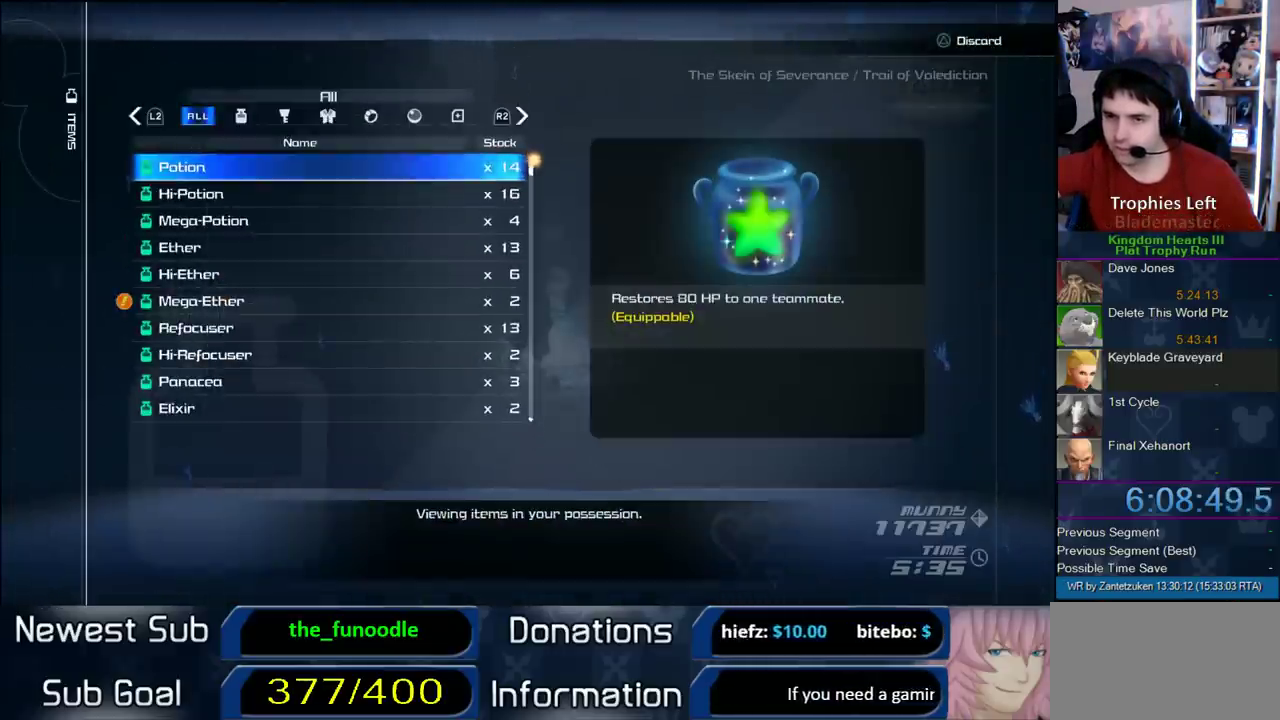
{"buttons": [], "left_stick": "center", "right_stick": "center", "events": [[233, "CROSS", "down"], [400, "CROSS", "up"]]}
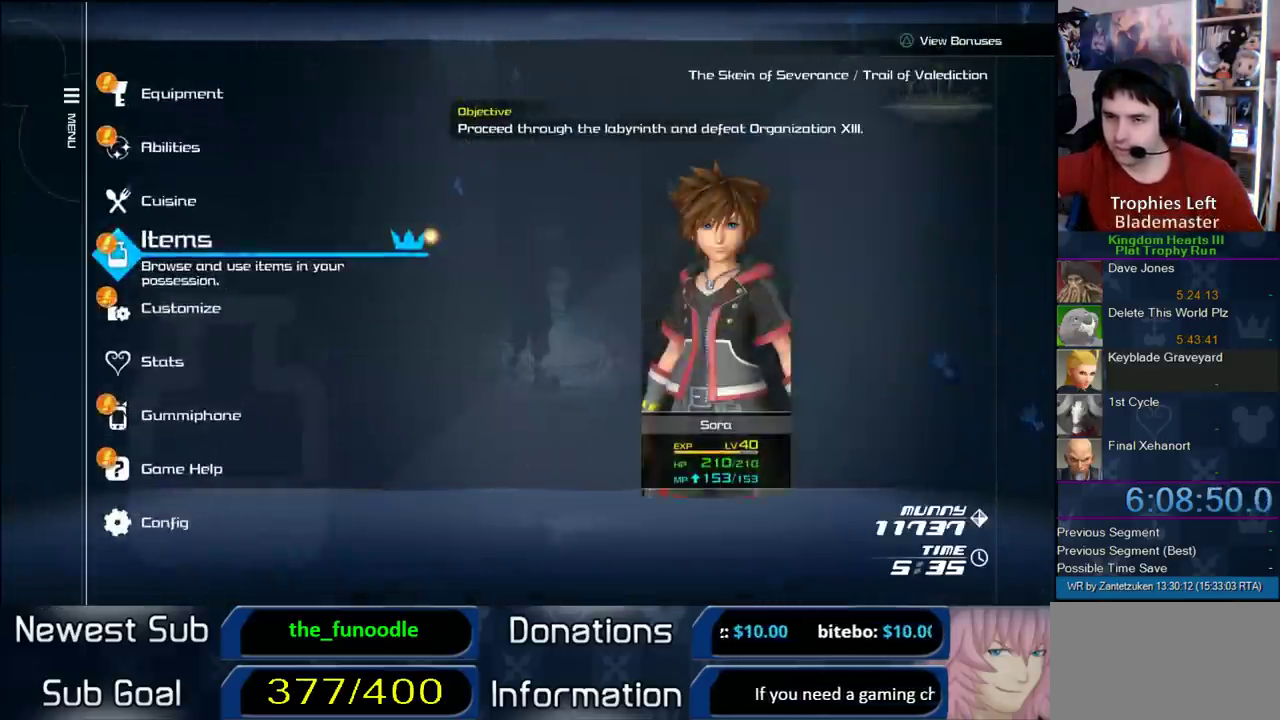
{"buttons": [], "left_stick": "center", "right_stick": "center", "events": [[83, "CROSS", "down"], [217, "CROSS", "up"]]}
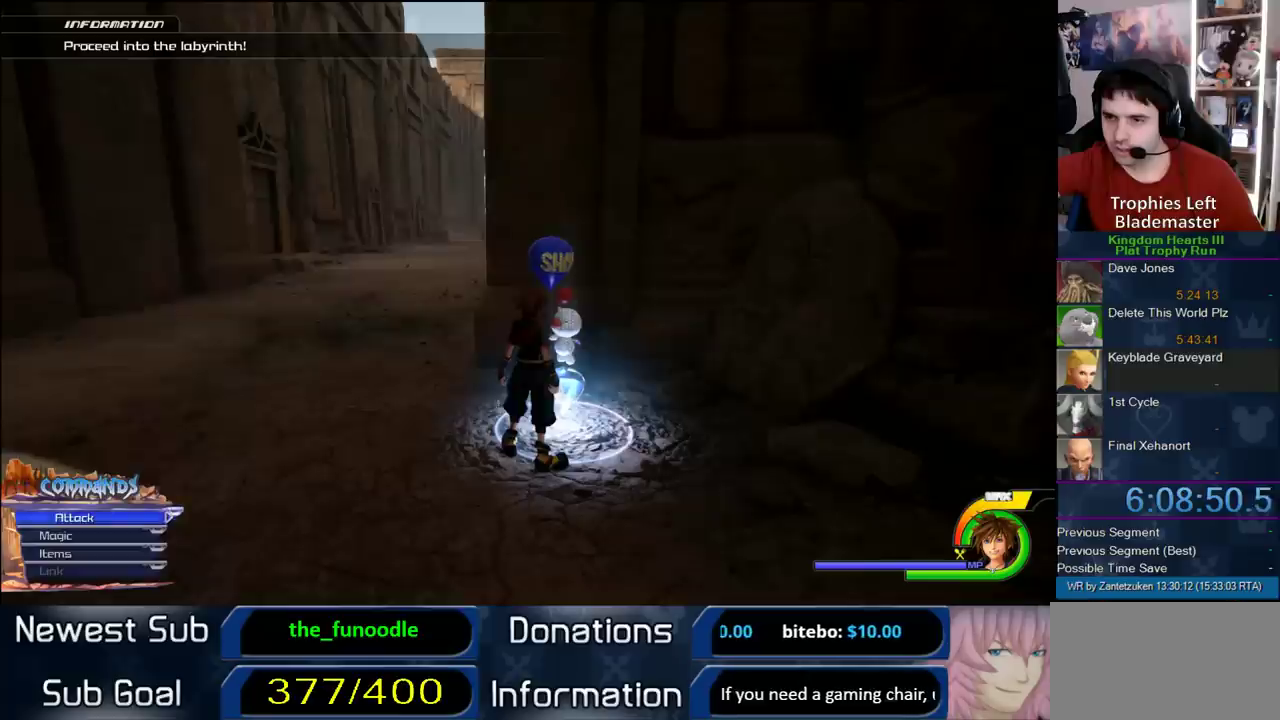
{"buttons": ["TRIANGLE"], "left_stick": "center", "right_stick": "center", "events": [[200, "TRIANGLE", "down"], [283, "TRIANGLE", "up"], [383, "TRIANGLE", "down"]]}
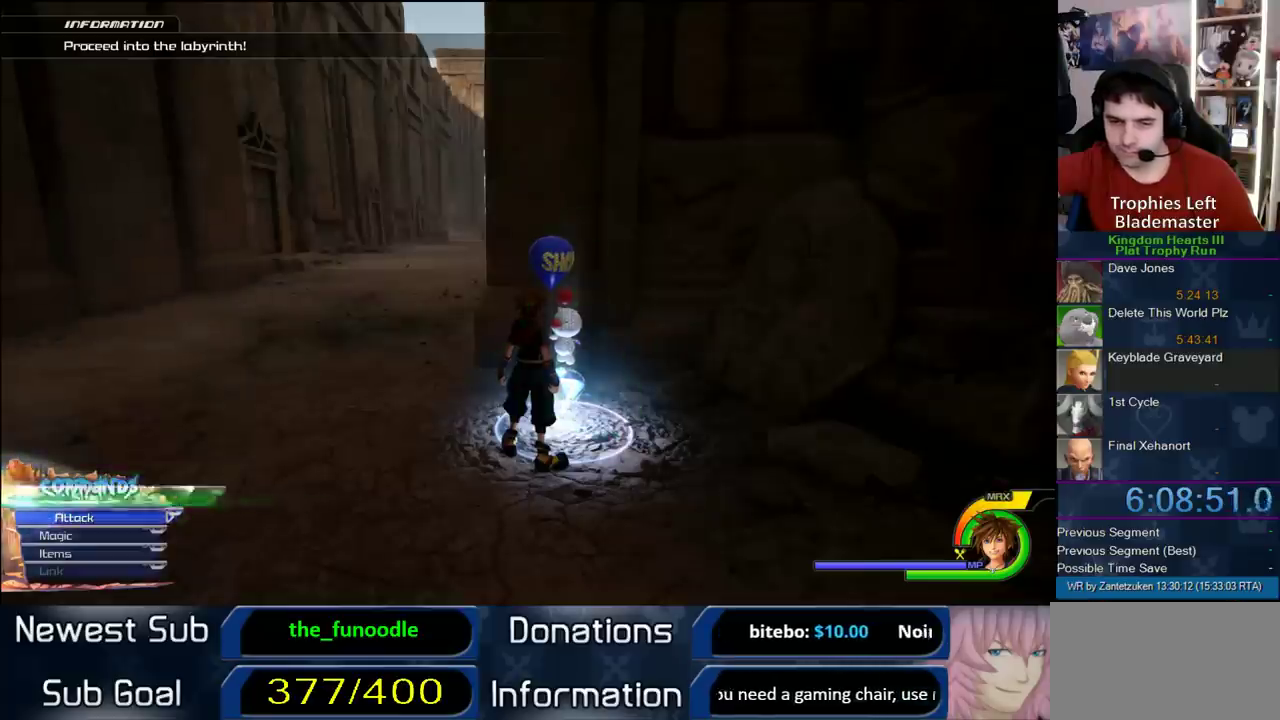
{"buttons": [], "left_stick": "center", "right_stick": "center", "events": [[133, "TRIANGLE", "up"], [300, "CIRCLE", "down"], [433, "CIRCLE", "up"]]}
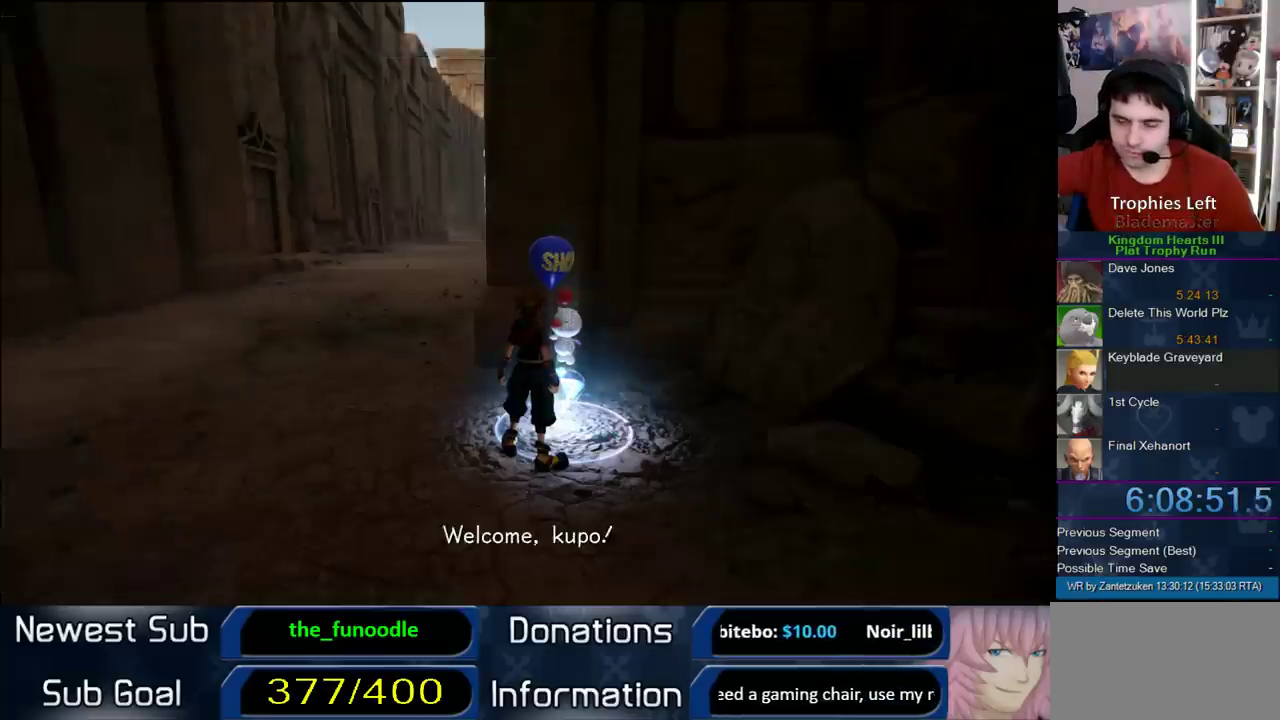
{"buttons": [], "left_stick": "center", "right_stick": "center", "events": [[300, "CIRCLE", "down"], [467, "CIRCLE", "up"]]}
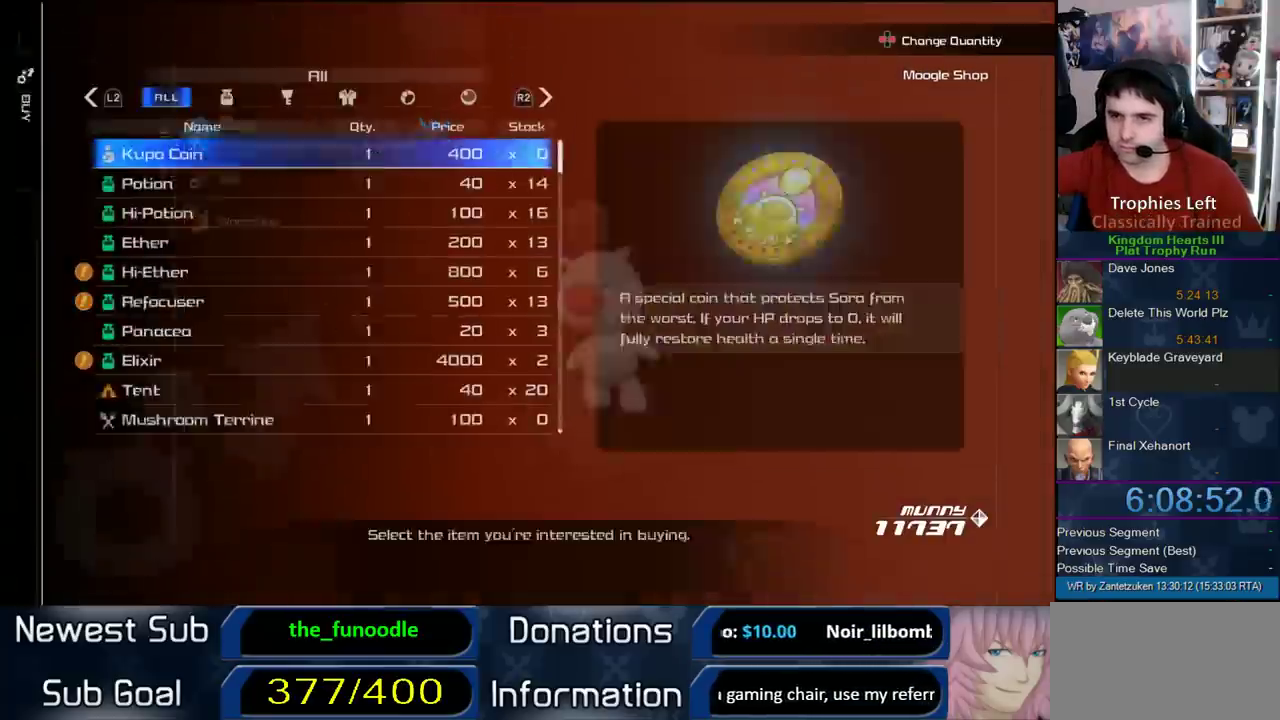
{"buttons": [], "left_stick": "center", "right_stick": "center", "events": [[200, "DPAD_DOWN", "down"], [283, "DPAD_DOWN", "up"], [367, "DPAD_DOWN", "down"], [450, "DPAD_DOWN", "up"]]}
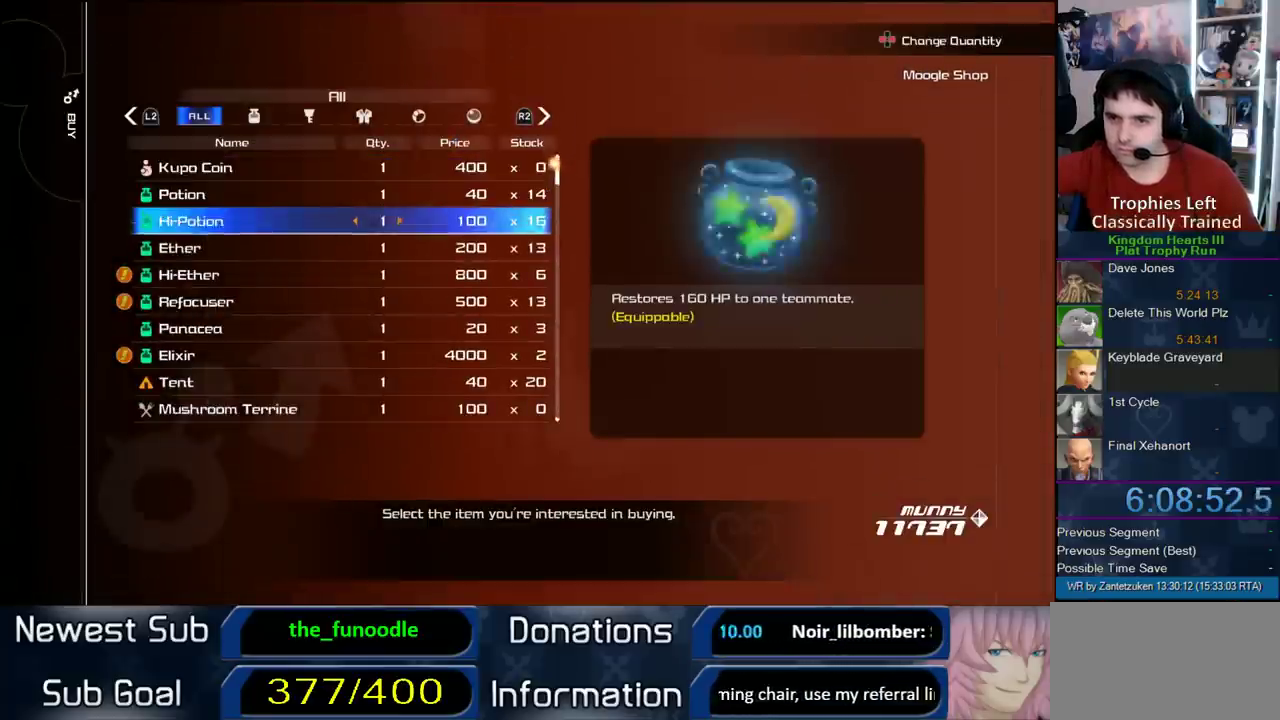
{"buttons": [], "left_stick": "center", "right_stick": "center", "events": []}
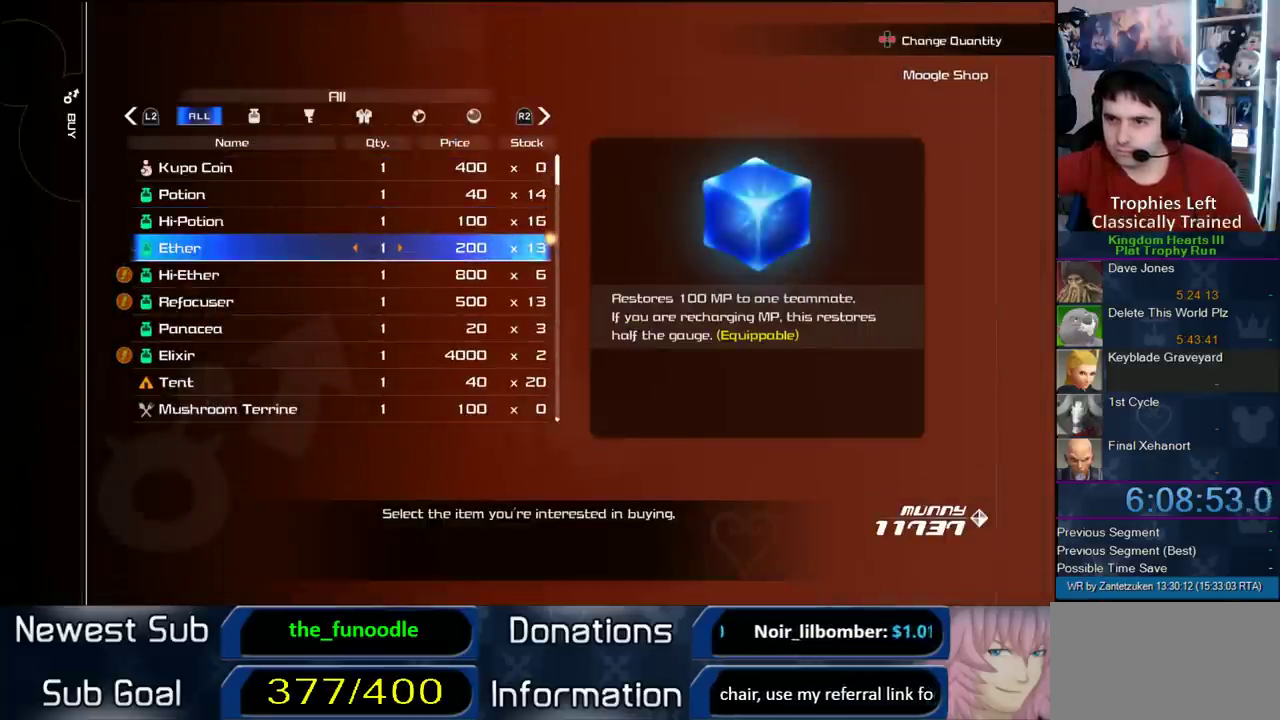
{"buttons": ["DPAD_RIGHT"], "left_stick": "center", "right_stick": "center", "events": [[117, "DPAD_RIGHT", "down"], [183, "DPAD_RIGHT", "up"], [317, "DPAD_RIGHT", "down"]]}
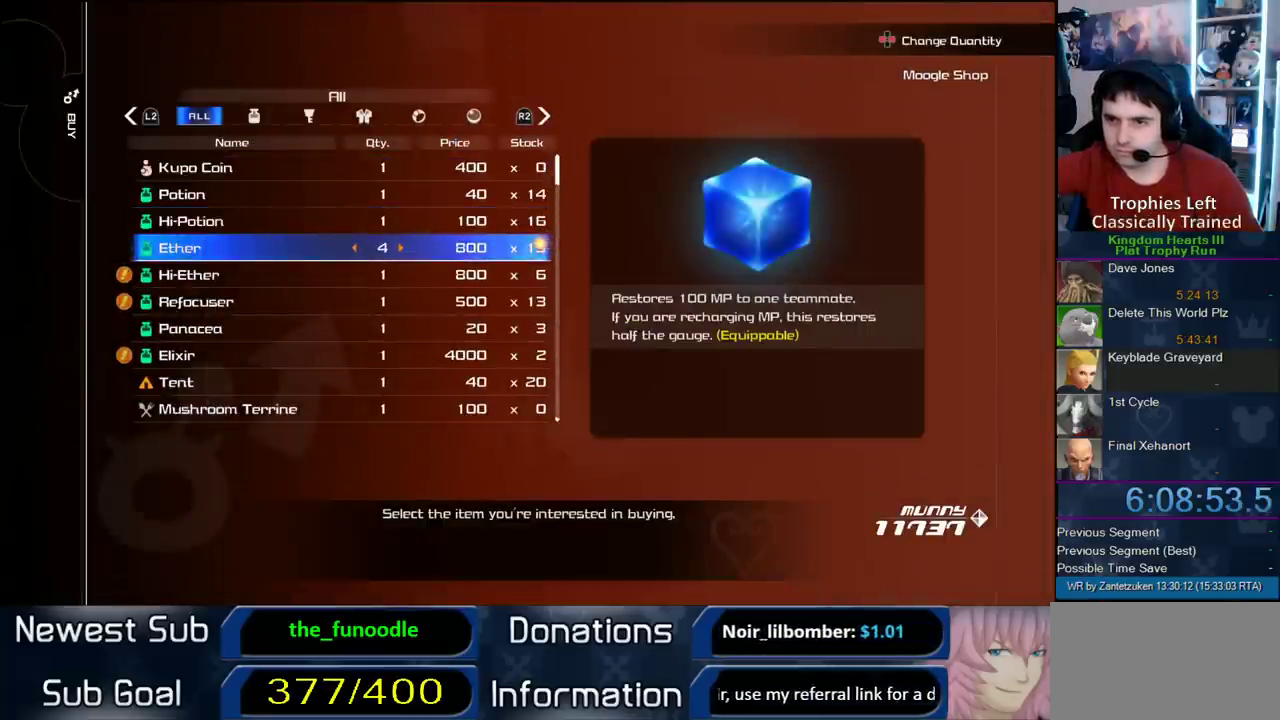
{"buttons": ["DPAD_RIGHT"], "left_stick": "center", "right_stick": "center", "events": [[33, "DPAD_RIGHT", "up"], [100, "DPAD_RIGHT", "down"]]}
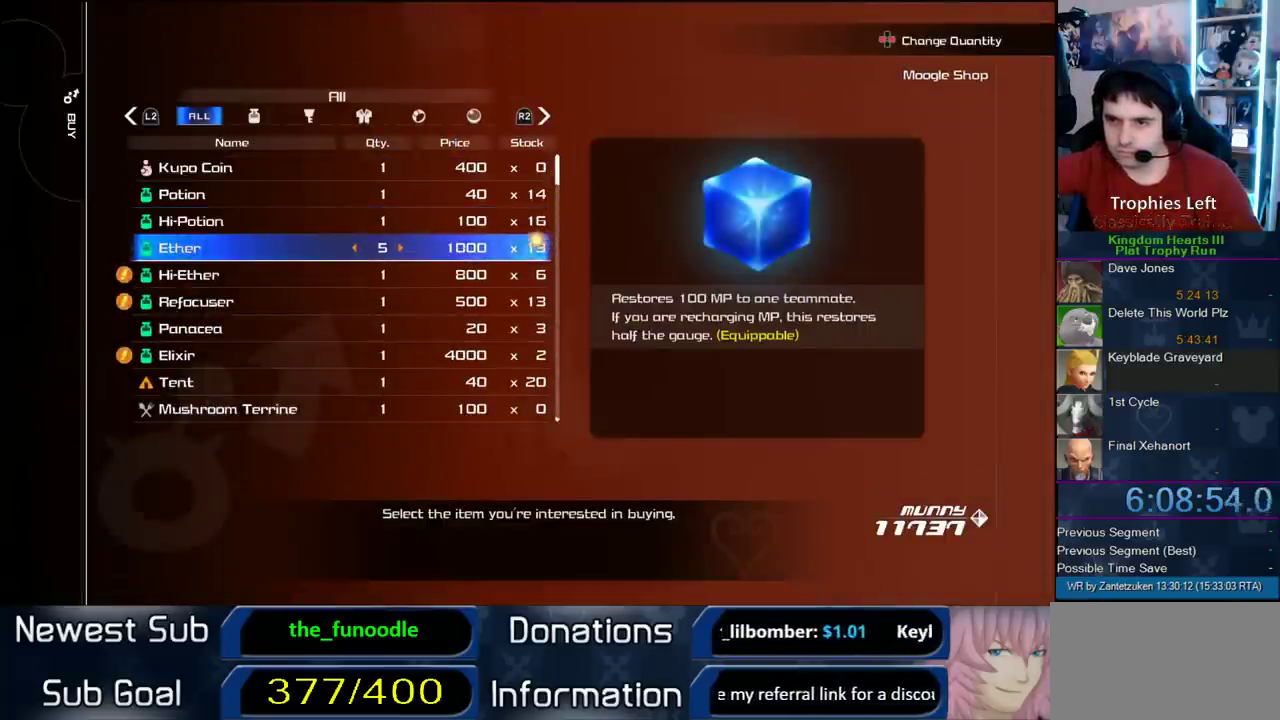
{"buttons": ["DPAD_RIGHT"], "left_stick": "center", "right_stick": "center", "events": []}
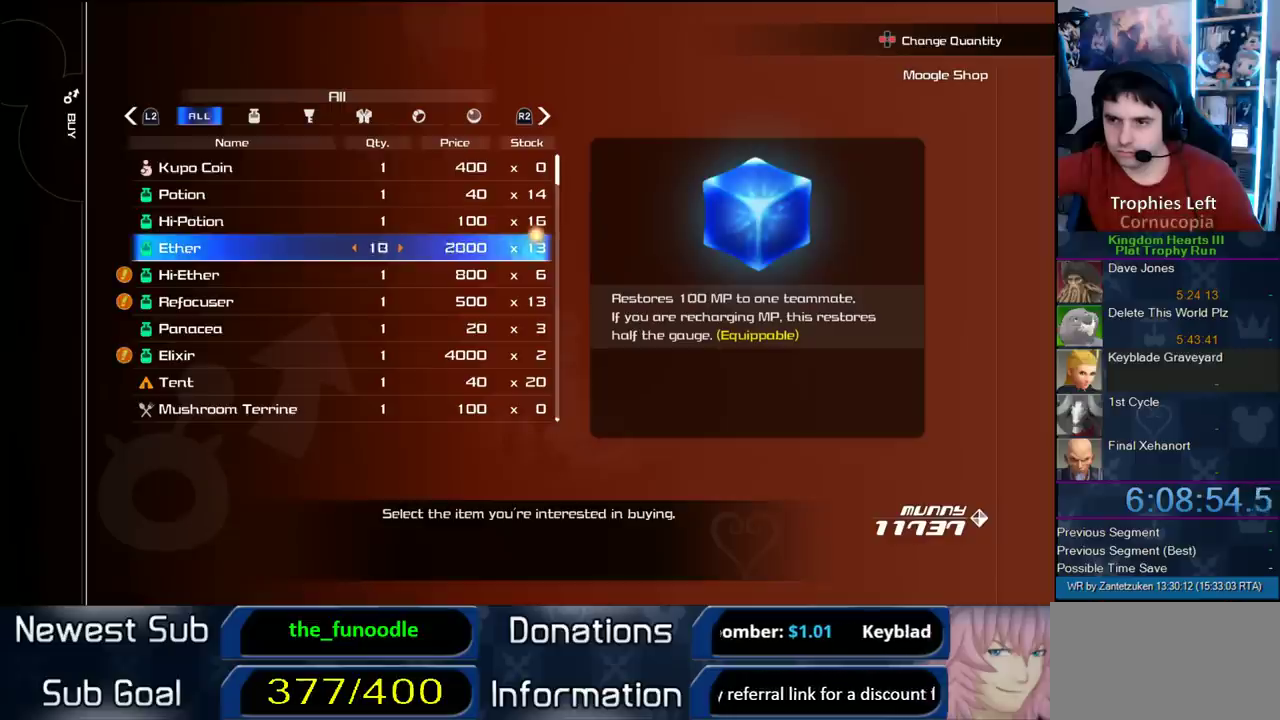
{"buttons": ["DPAD_RIGHT"], "left_stick": "center", "right_stick": "center", "events": []}